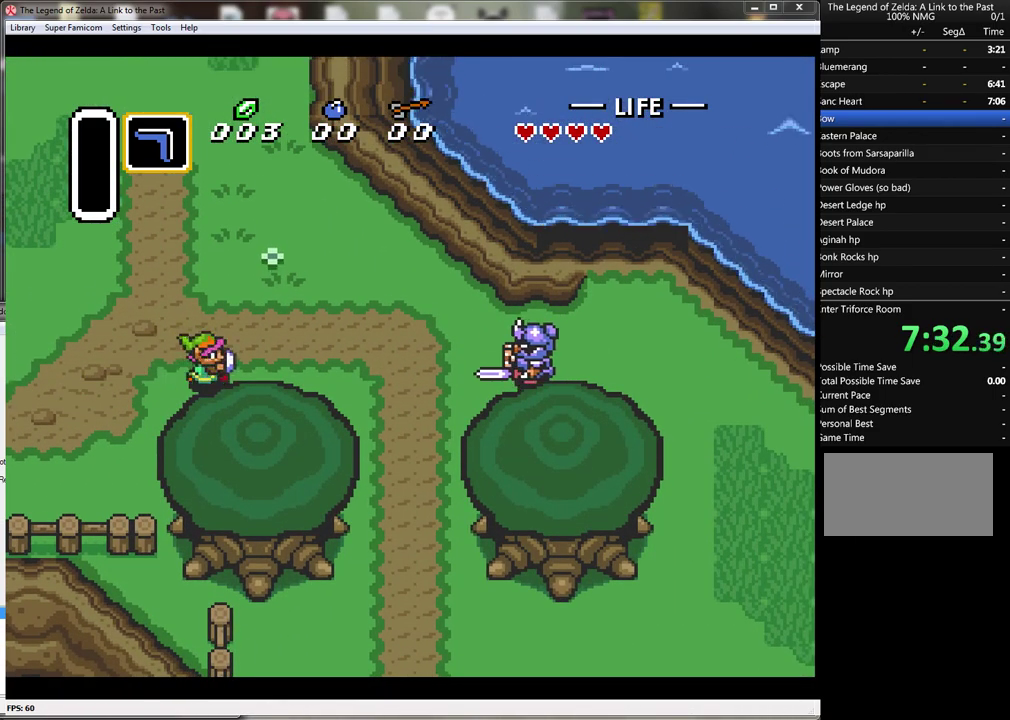
Gameplay with a controller (Nintendo layout); each line is a JSON object with the inputs held at the frame after it. "events" lists button and stick changes between this image and that frame as [ms after this image, input, new state], when the widget could be followed in between. Not read: L3 R3.
{"buttons": ["DPAD_RIGHT"], "events": [[133, "DPAD_UP", "down"], [250, "DPAD_UP", "up"], [383, "Y", "down"], [500, "Y", "up"]]}
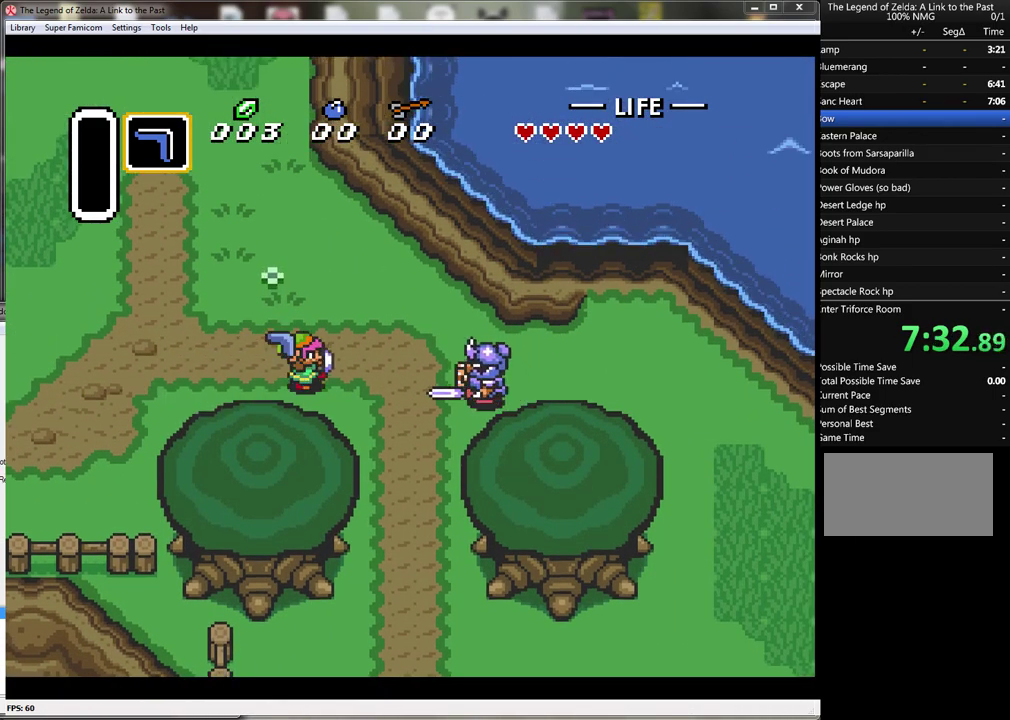
{"buttons": ["DPAD_DOWN"], "events": [[250, "DPAD_DOWN", "down"], [317, "DPAD_RIGHT", "up"]]}
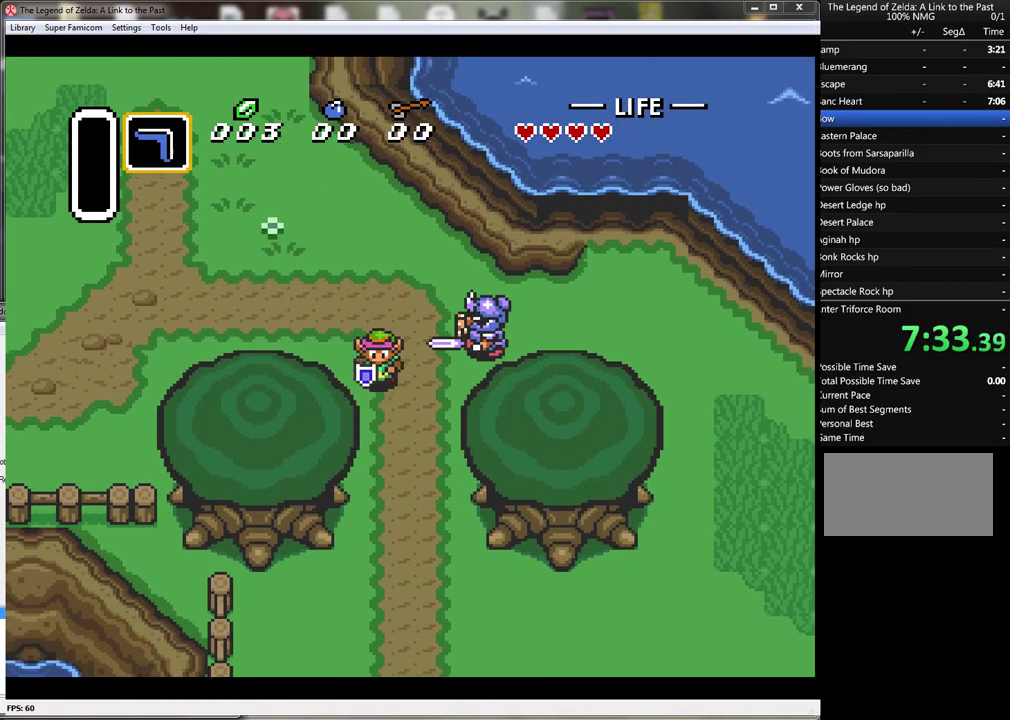
{"buttons": ["DPAD_DOWN"], "events": [[283, "DPAD_RIGHT", "down"], [467, "DPAD_RIGHT", "up"]]}
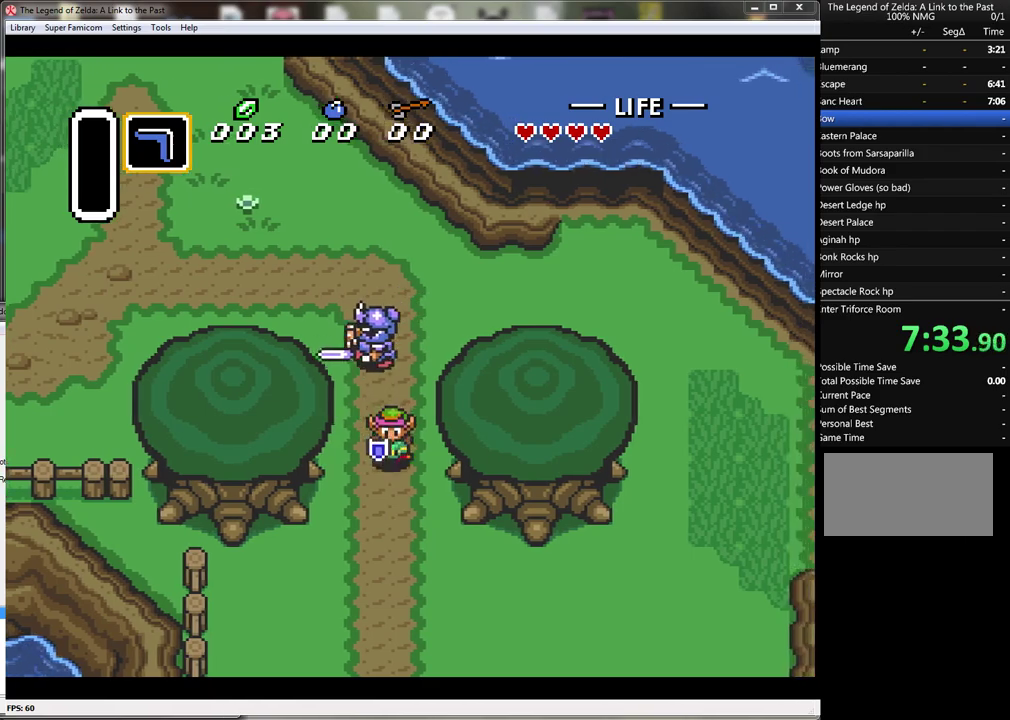
{"buttons": ["DPAD_DOWN"], "events": []}
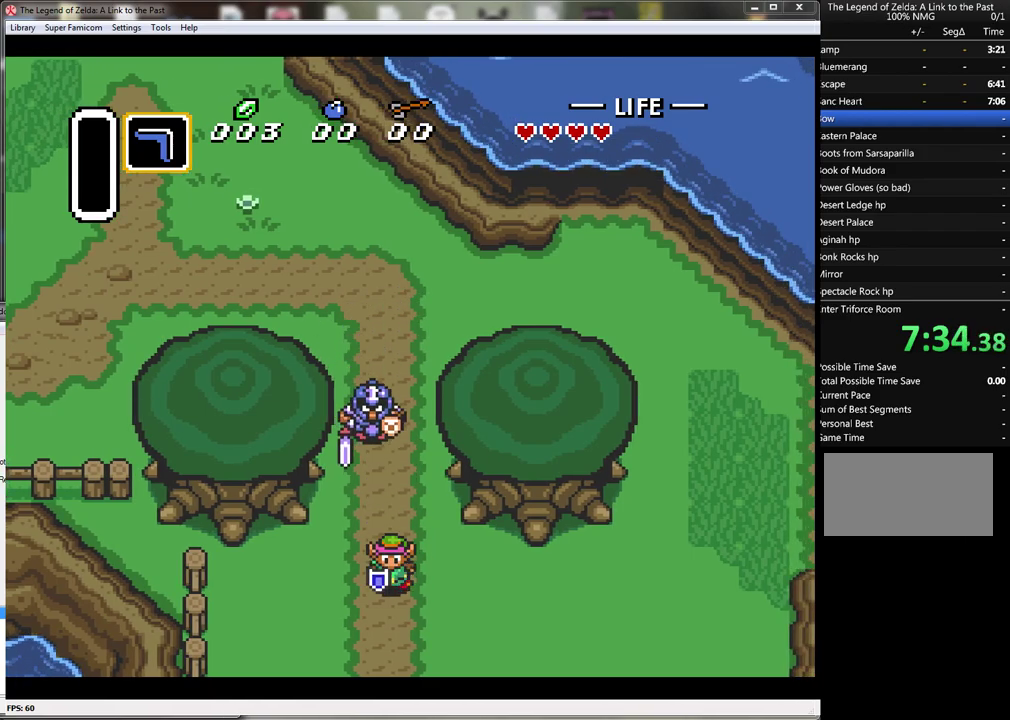
{"buttons": ["DPAD_DOWN"], "events": []}
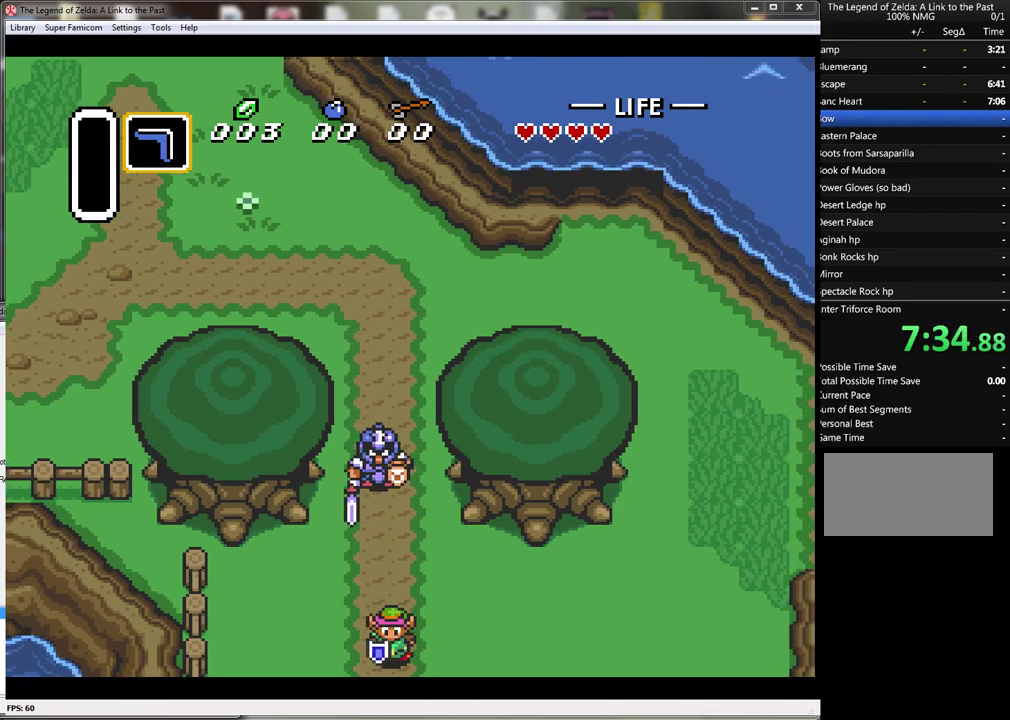
{"buttons": ["DPAD_DOWN"], "events": []}
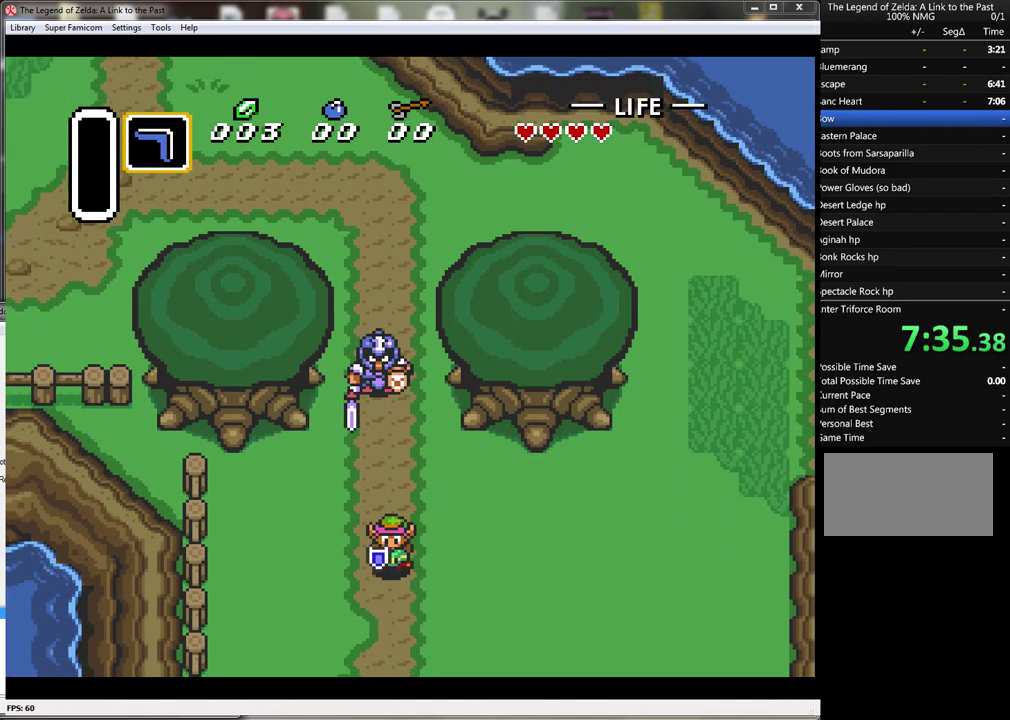
{"buttons": ["DPAD_DOWN"], "events": []}
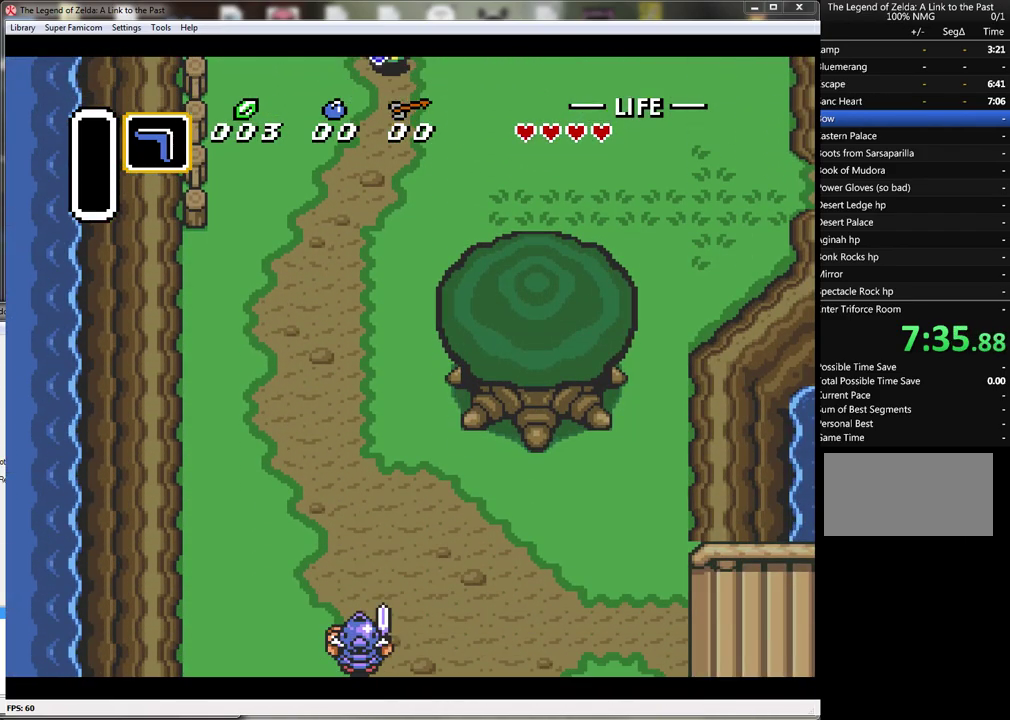
{"buttons": ["DPAD_DOWN"], "events": []}
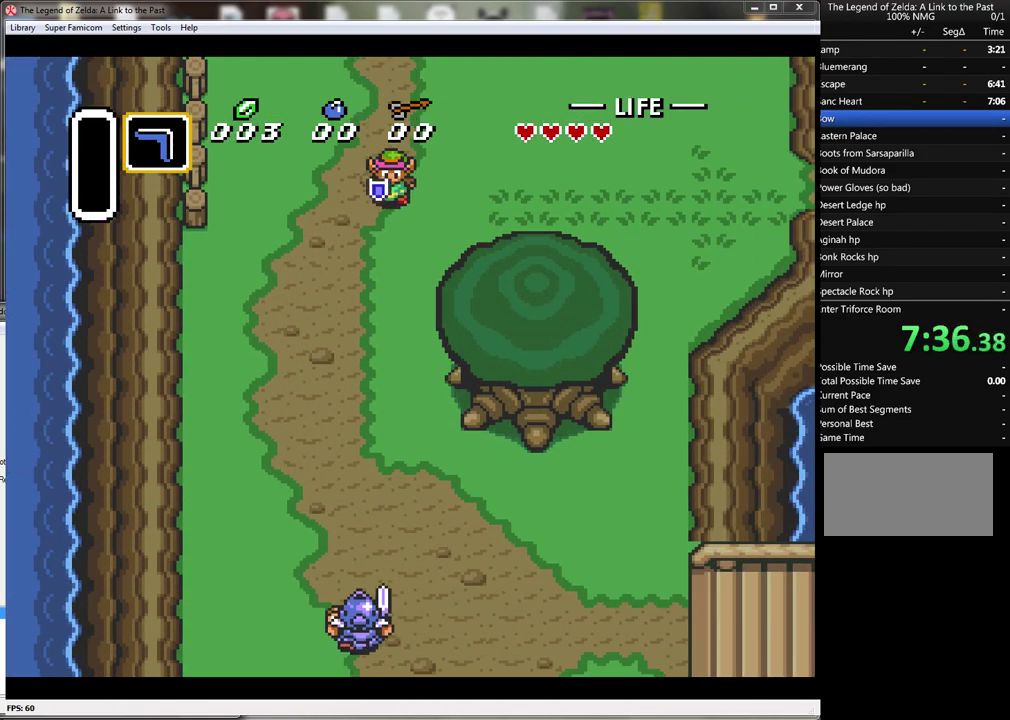
{"buttons": ["DPAD_DOWN"], "events": []}
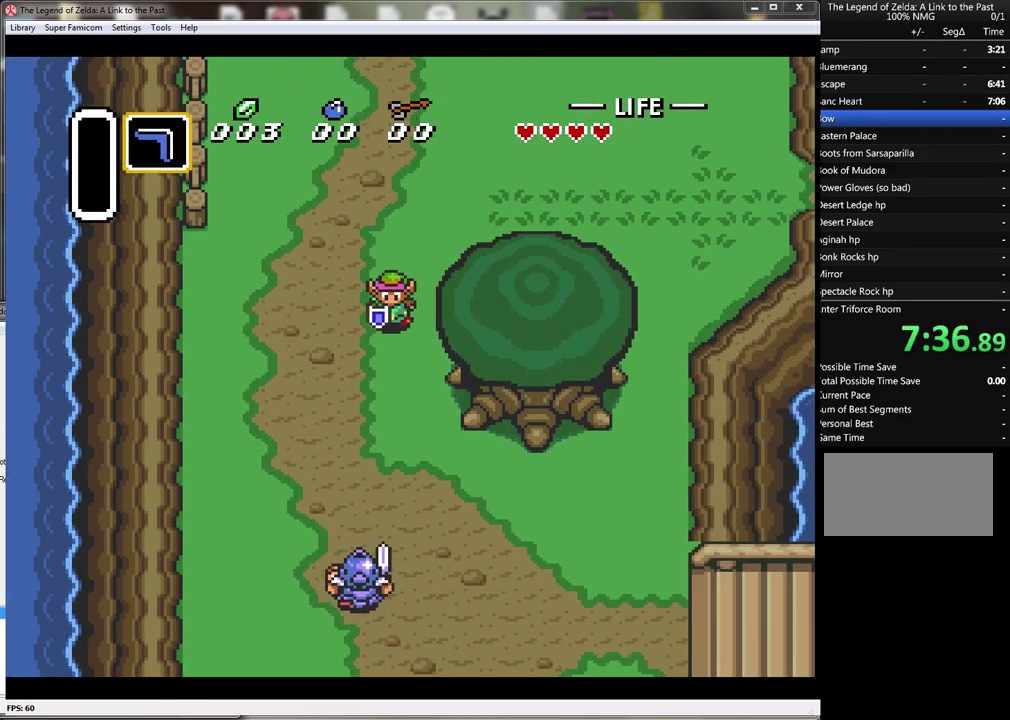
{"buttons": ["DPAD_DOWN", "DPAD_RIGHT"], "events": [[433, "DPAD_RIGHT", "down"]]}
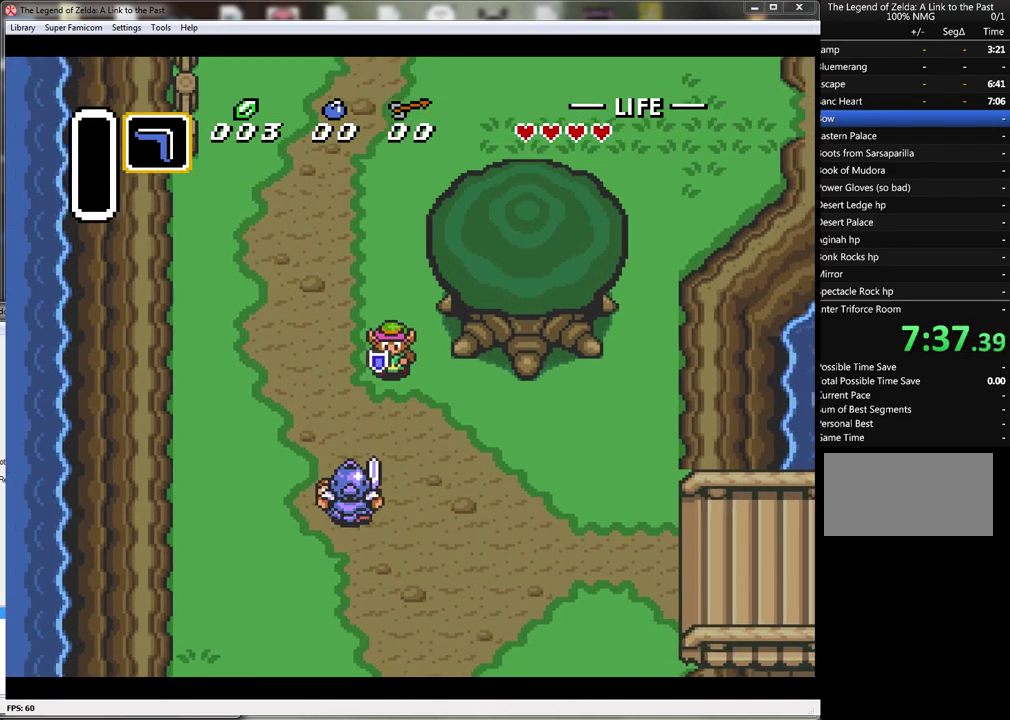
{"buttons": ["DPAD_DOWN", "DPAD_RIGHT"], "events": []}
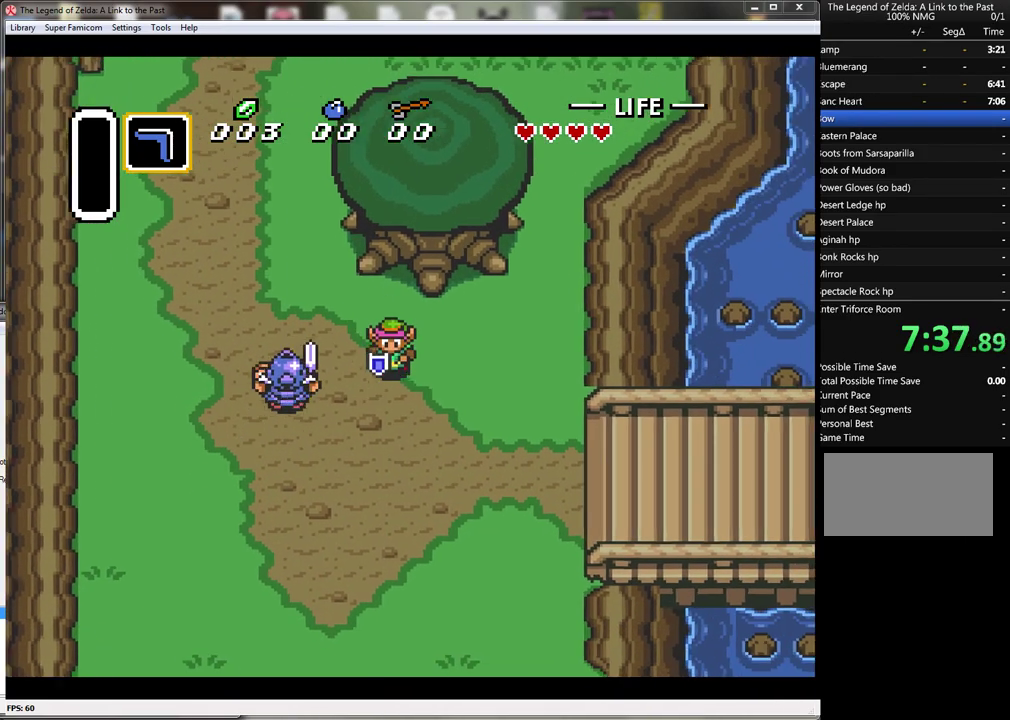
{"buttons": ["DPAD_DOWN", "DPAD_RIGHT"], "events": []}
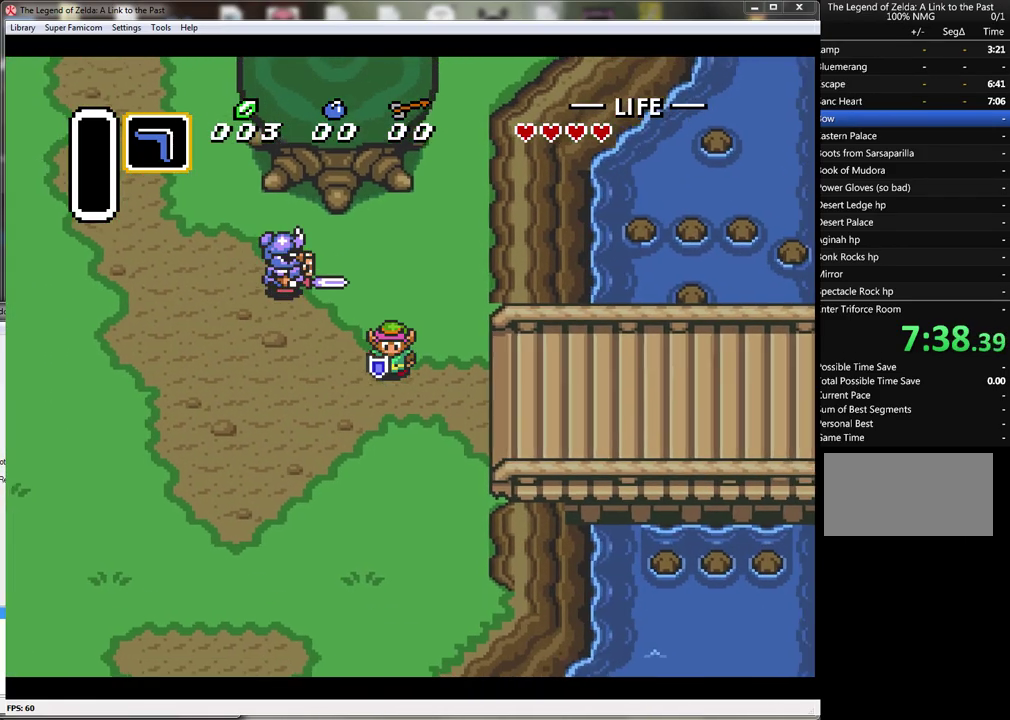
{"buttons": ["DPAD_RIGHT"], "events": [[150, "DPAD_DOWN", "up"]]}
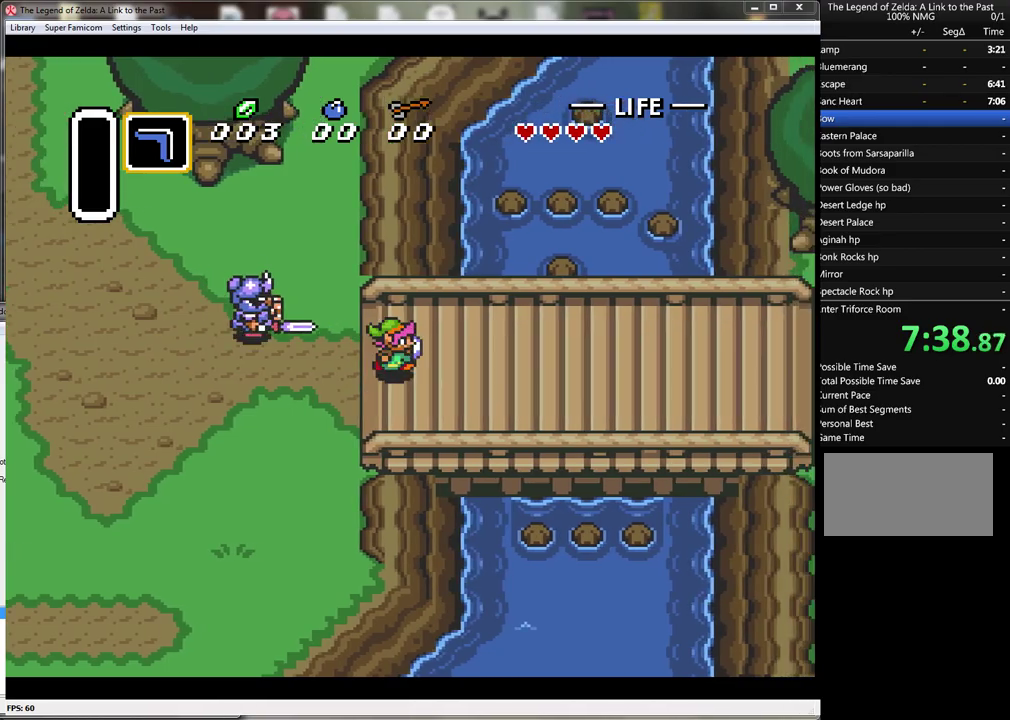
{"buttons": ["DPAD_DOWN", "DPAD_RIGHT"], "events": [[433, "DPAD_DOWN", "down"]]}
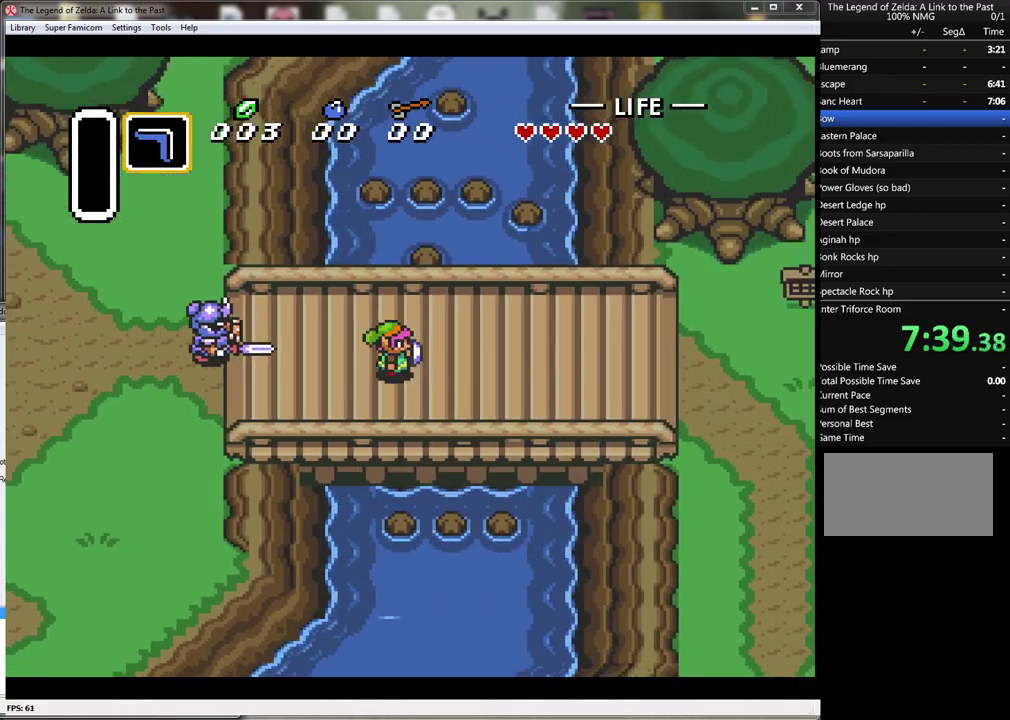
{"buttons": ["DPAD_RIGHT"], "events": [[83, "DPAD_DOWN", "up"]]}
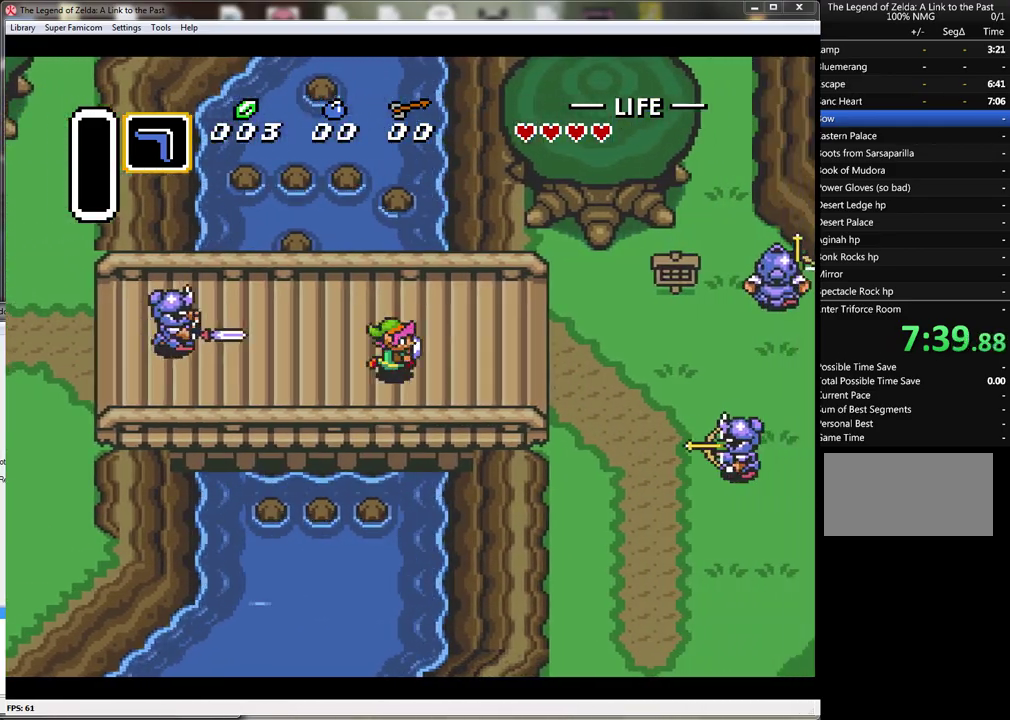
{"buttons": ["DPAD_RIGHT"], "events": []}
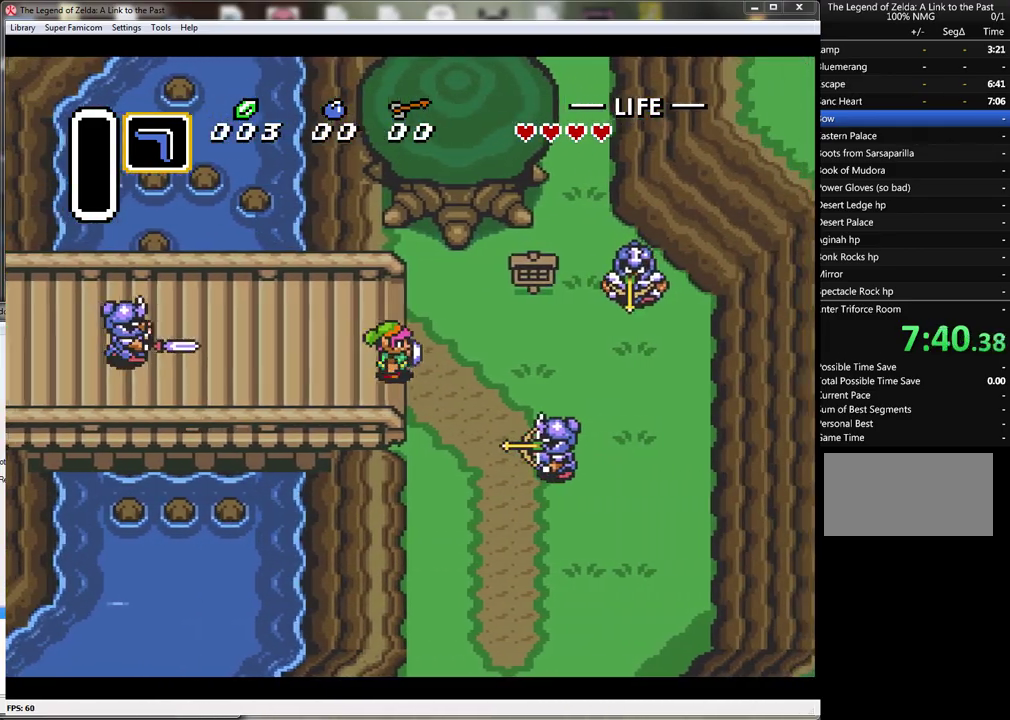
{"buttons": ["DPAD_DOWN"], "events": [[433, "DPAD_DOWN", "down"], [450, "DPAD_RIGHT", "up"]]}
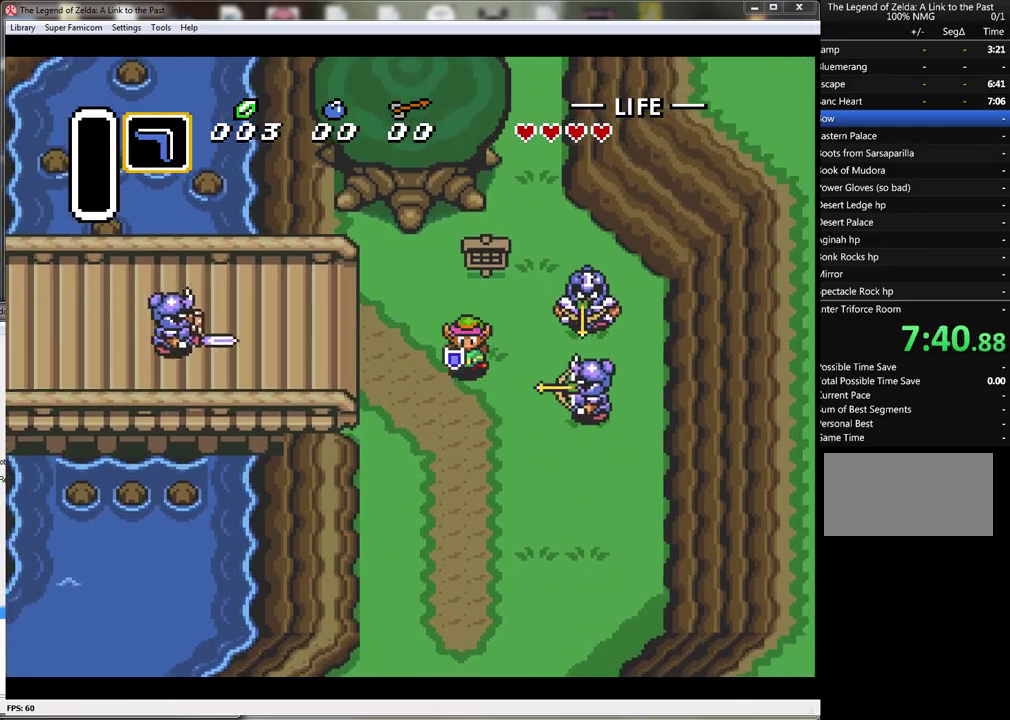
{"buttons": ["DPAD_DOWN", "DPAD_LEFT"], "events": [[433, "DPAD_LEFT", "down"]]}
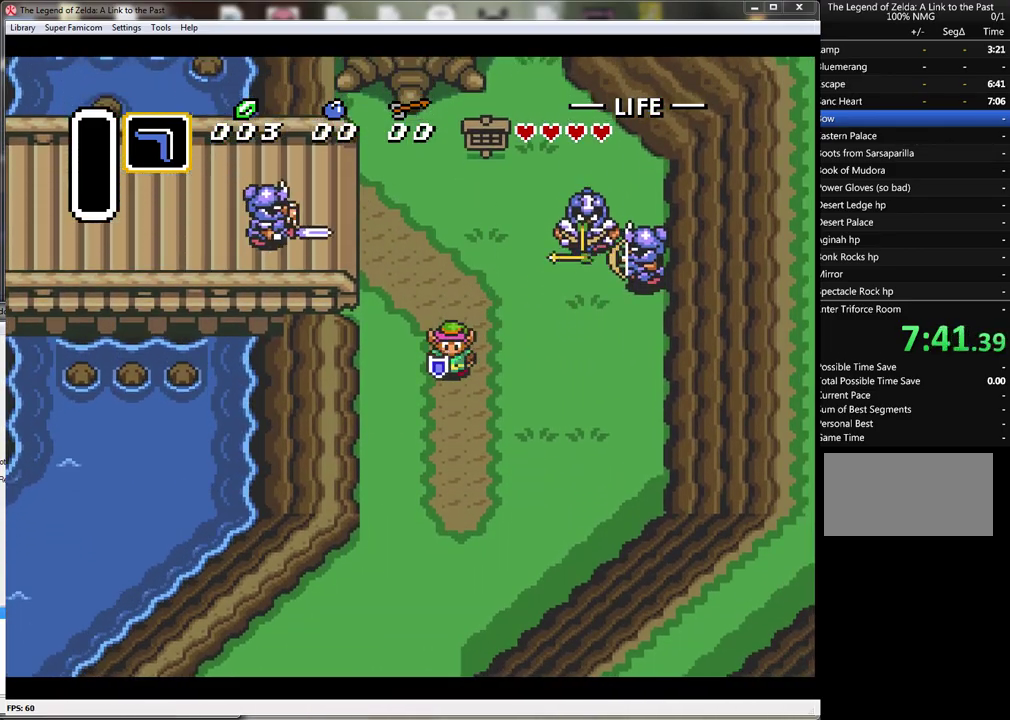
{"buttons": ["DPAD_DOWN"], "events": [[200, "DPAD_LEFT", "up"]]}
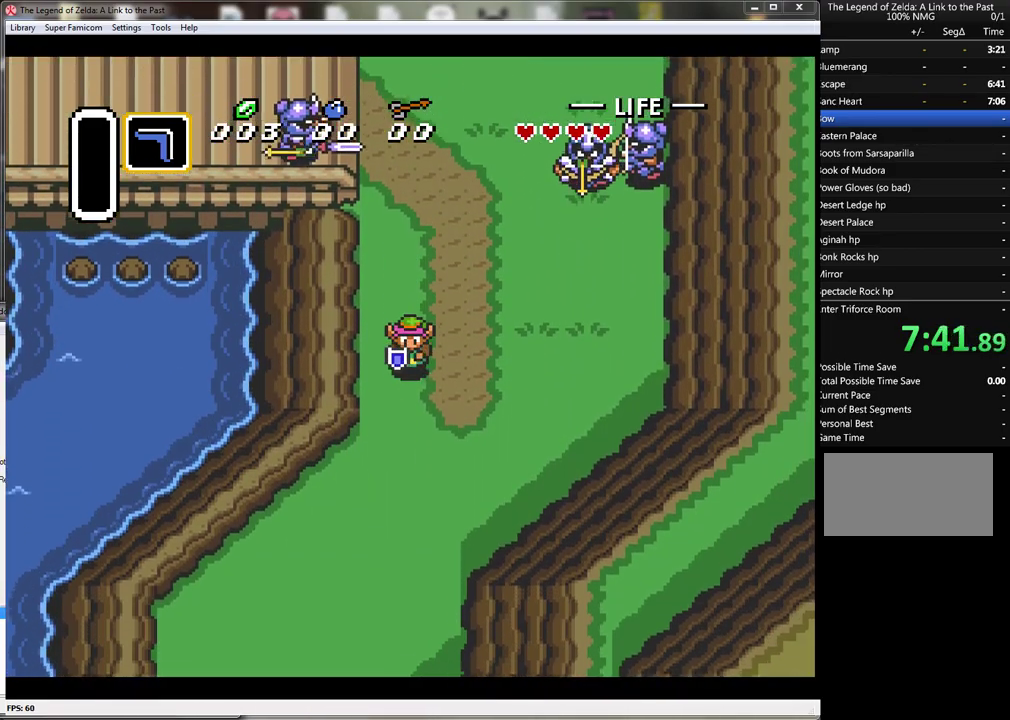
{"buttons": ["DPAD_DOWN"], "events": []}
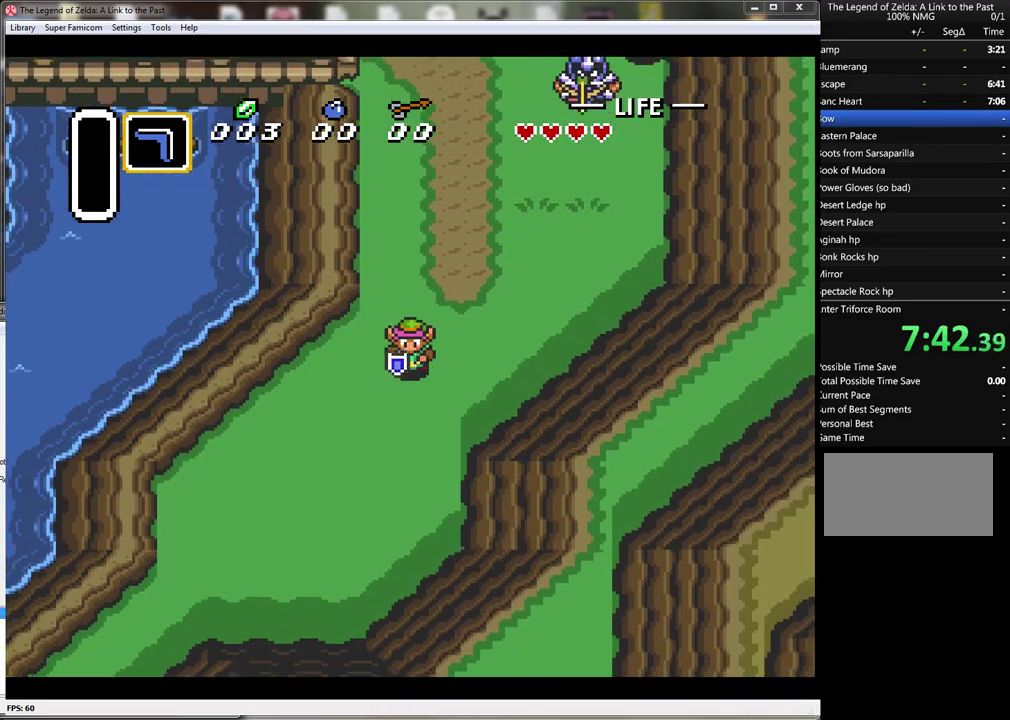
{"buttons": ["DPAD_DOWN", "DPAD_LEFT"], "events": [[150, "DPAD_LEFT", "down"]]}
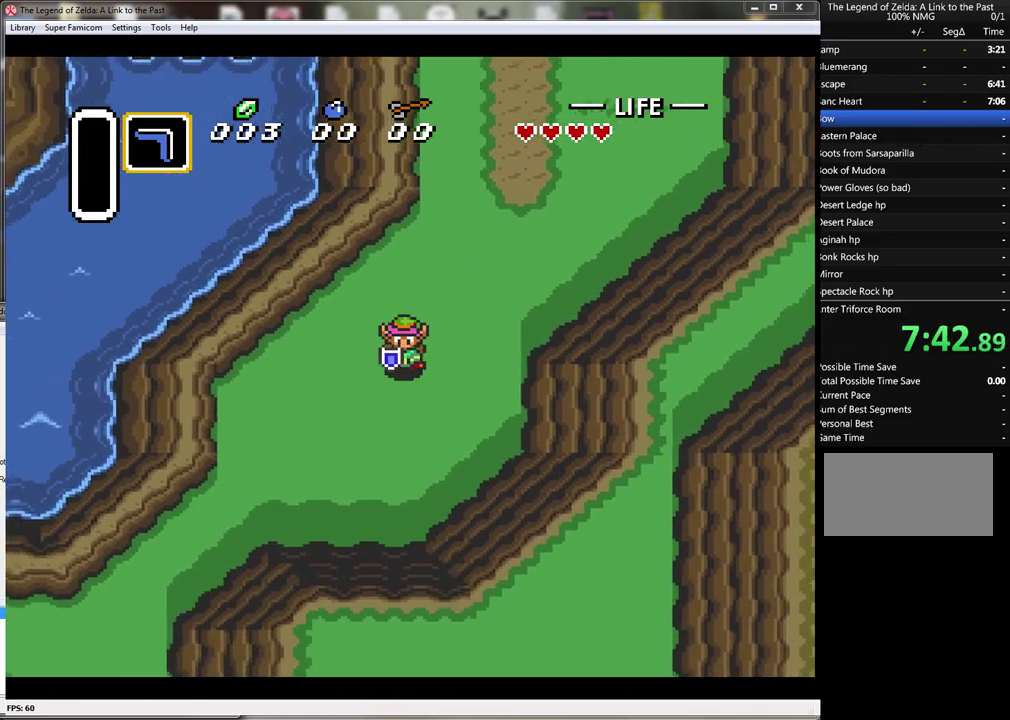
{"buttons": ["DPAD_DOWN", "DPAD_LEFT"], "events": []}
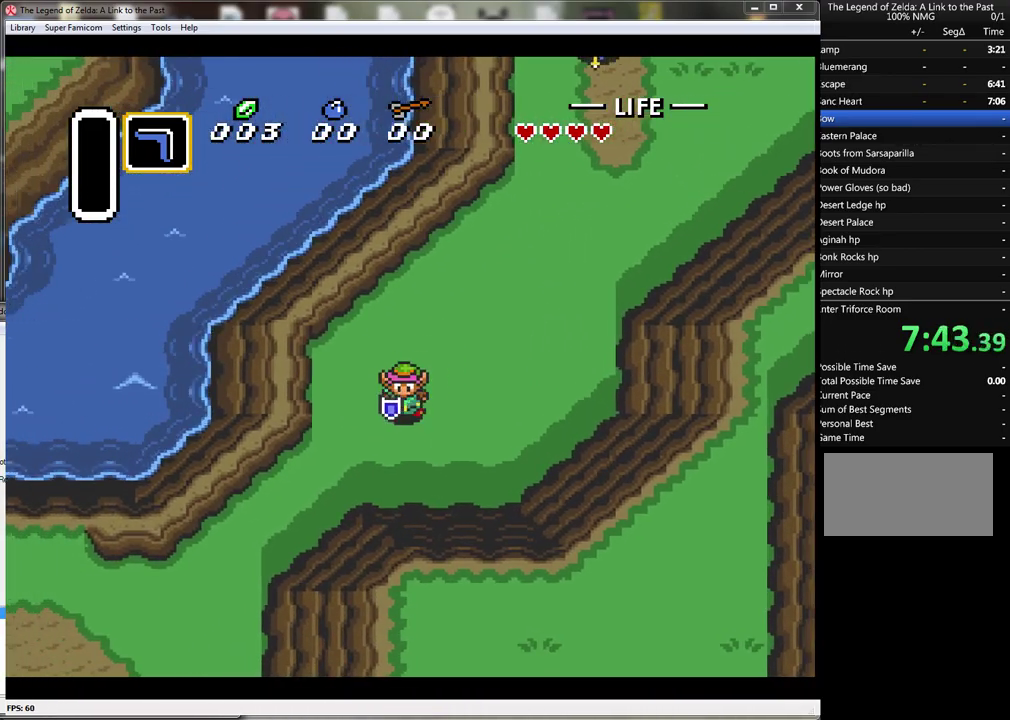
{"buttons": ["DPAD_DOWN", "DPAD_LEFT"], "events": []}
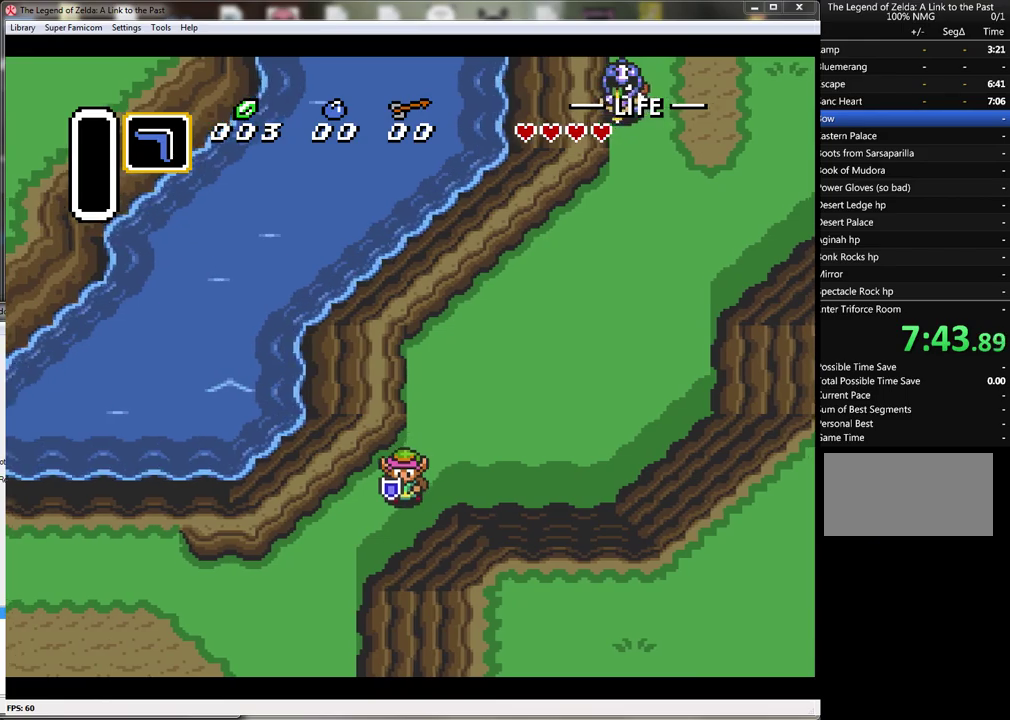
{"buttons": ["DPAD_DOWN"], "events": [[400, "DPAD_LEFT", "up"]]}
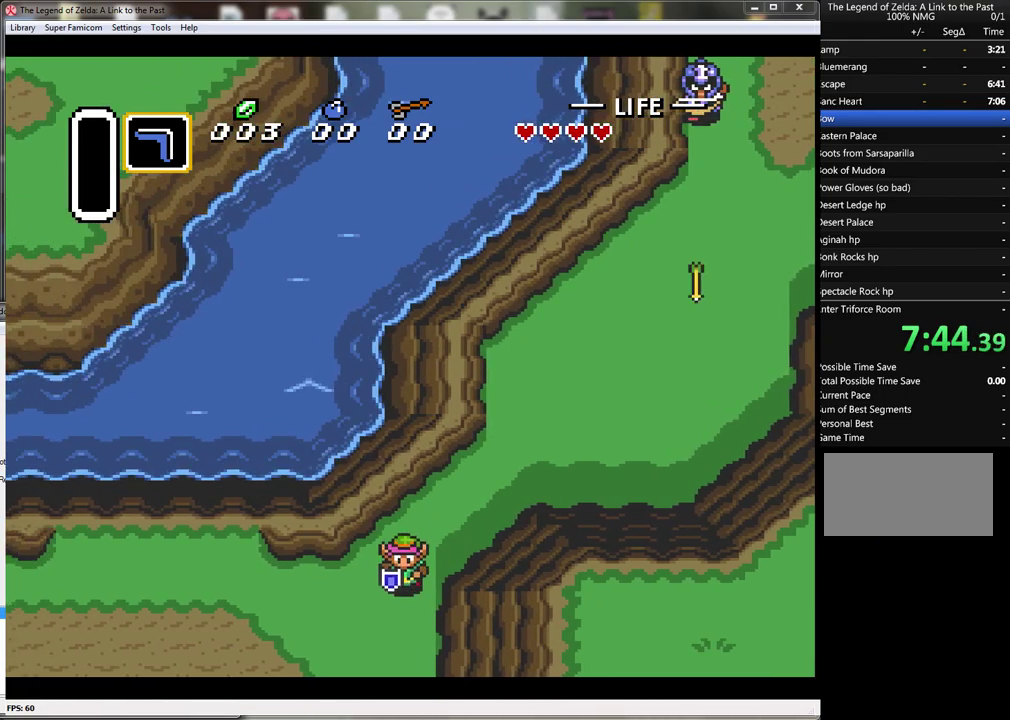
{"buttons": ["DPAD_DOWN"], "events": []}
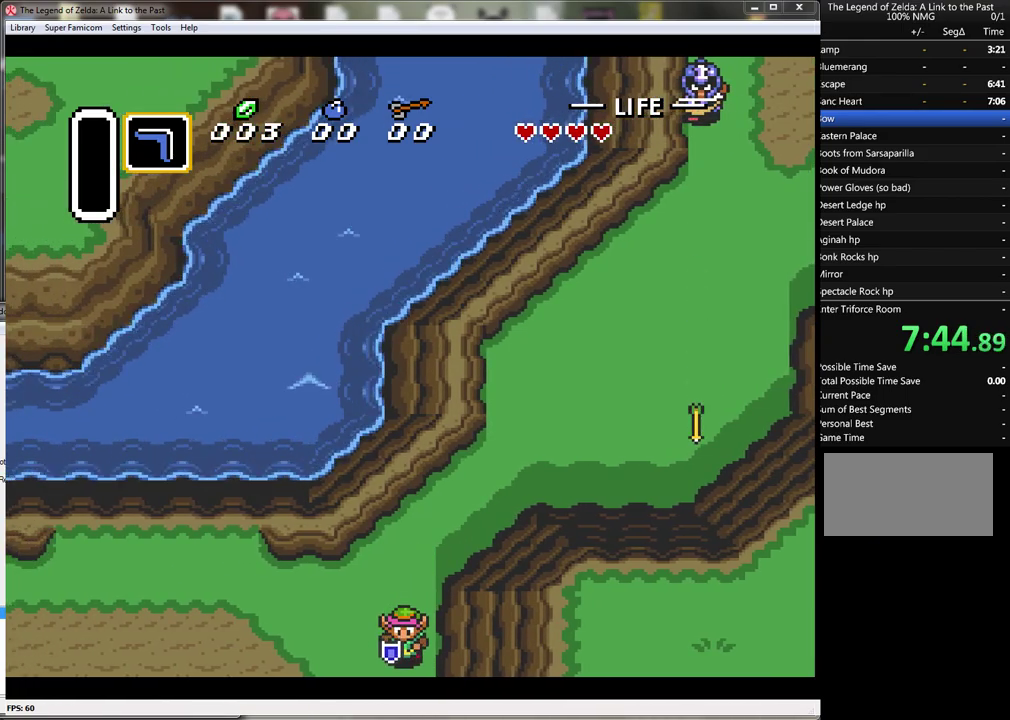
{"buttons": ["DPAD_DOWN"], "events": []}
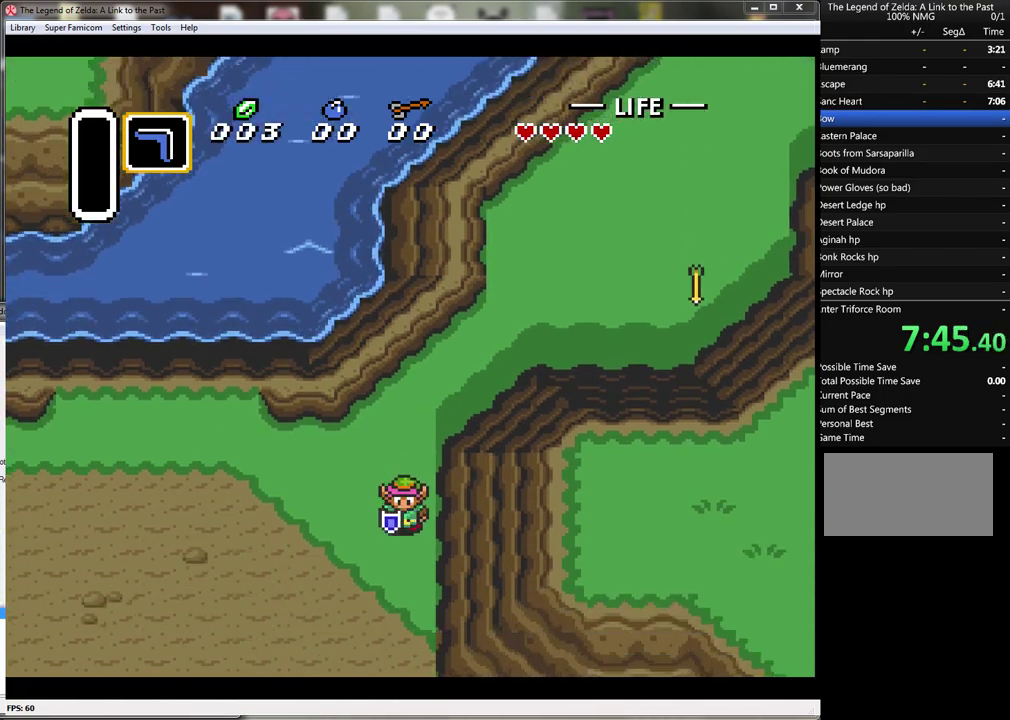
{"buttons": ["DPAD_DOWN"], "events": []}
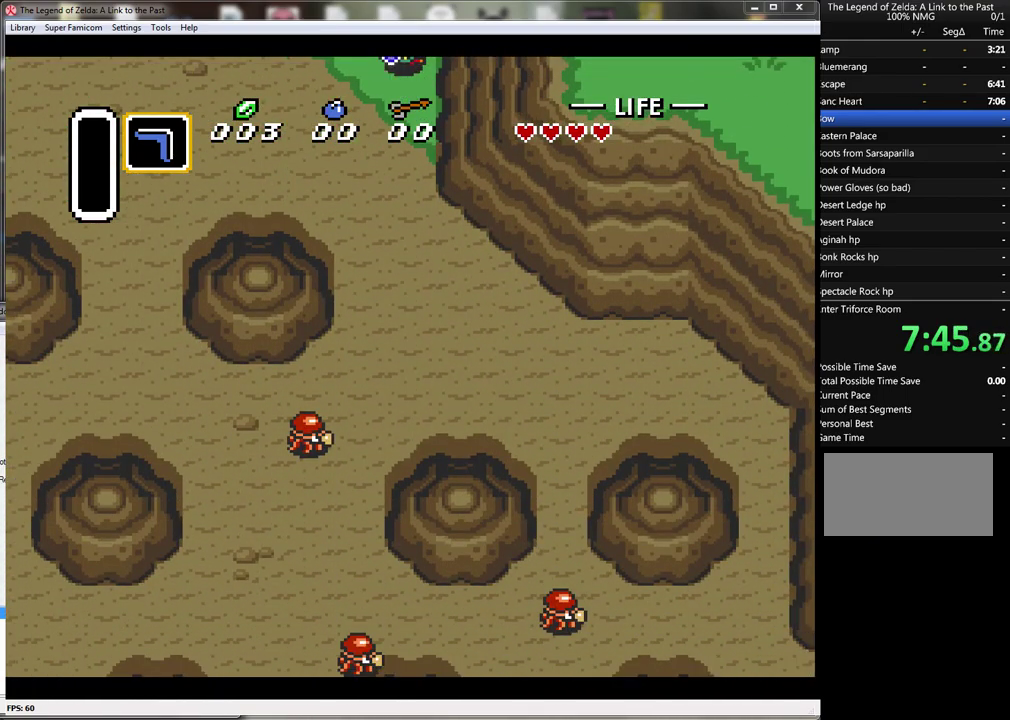
{"buttons": ["DPAD_DOWN"], "events": []}
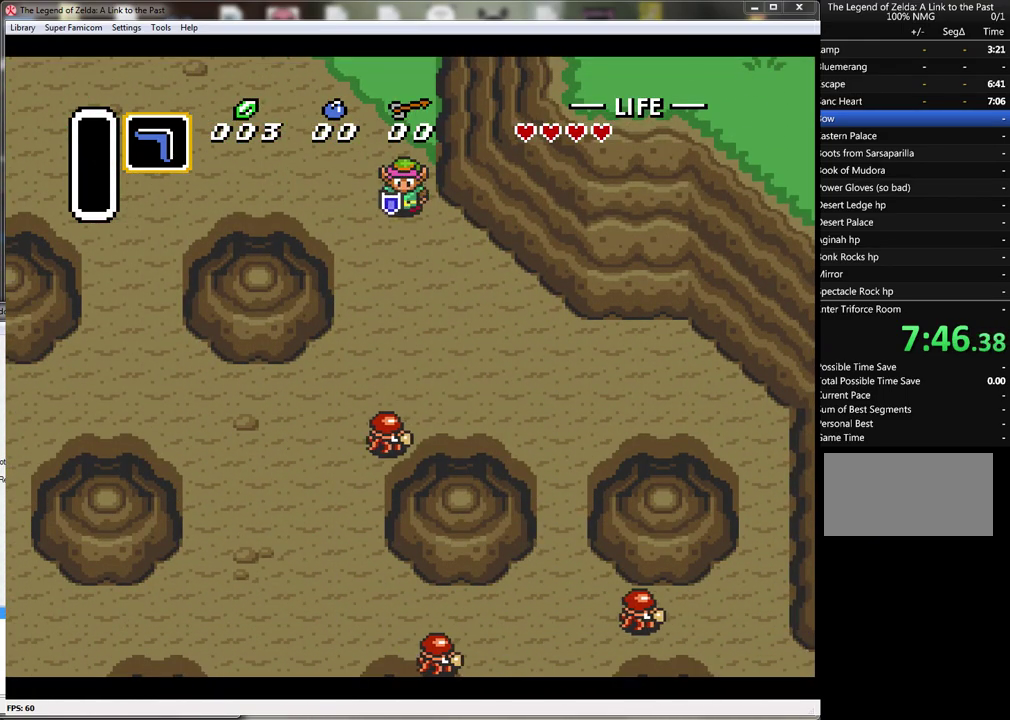
{"buttons": ["DPAD_DOWN", "DPAD_RIGHT"], "events": [[100, "DPAD_RIGHT", "down"]]}
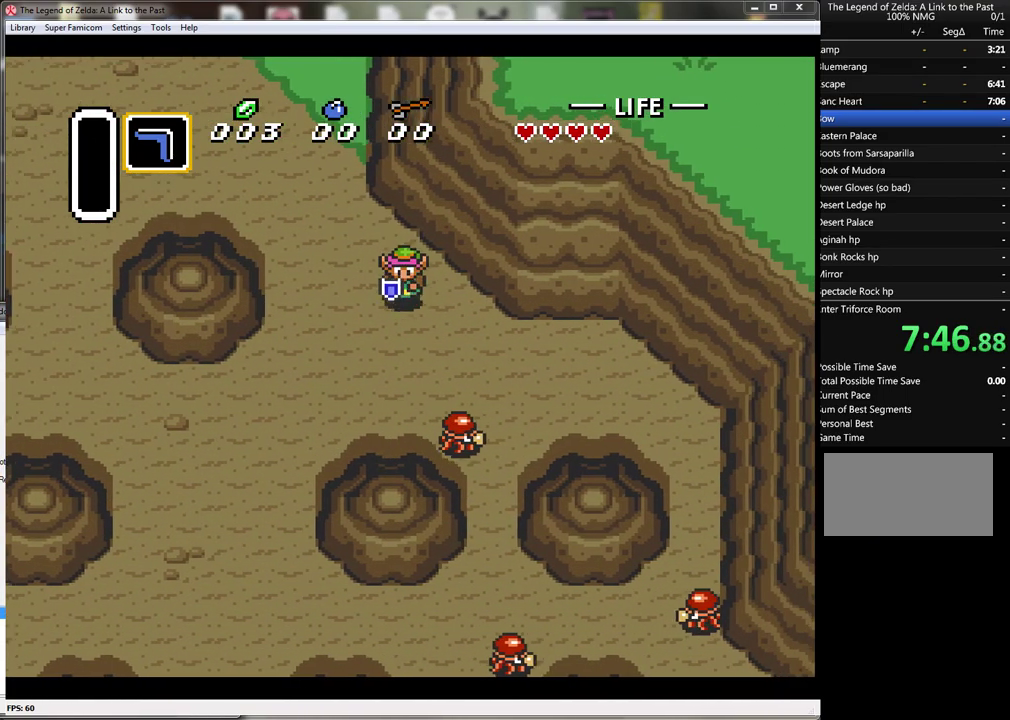
{"buttons": ["DPAD_DOWN"], "events": [[350, "DPAD_RIGHT", "up"]]}
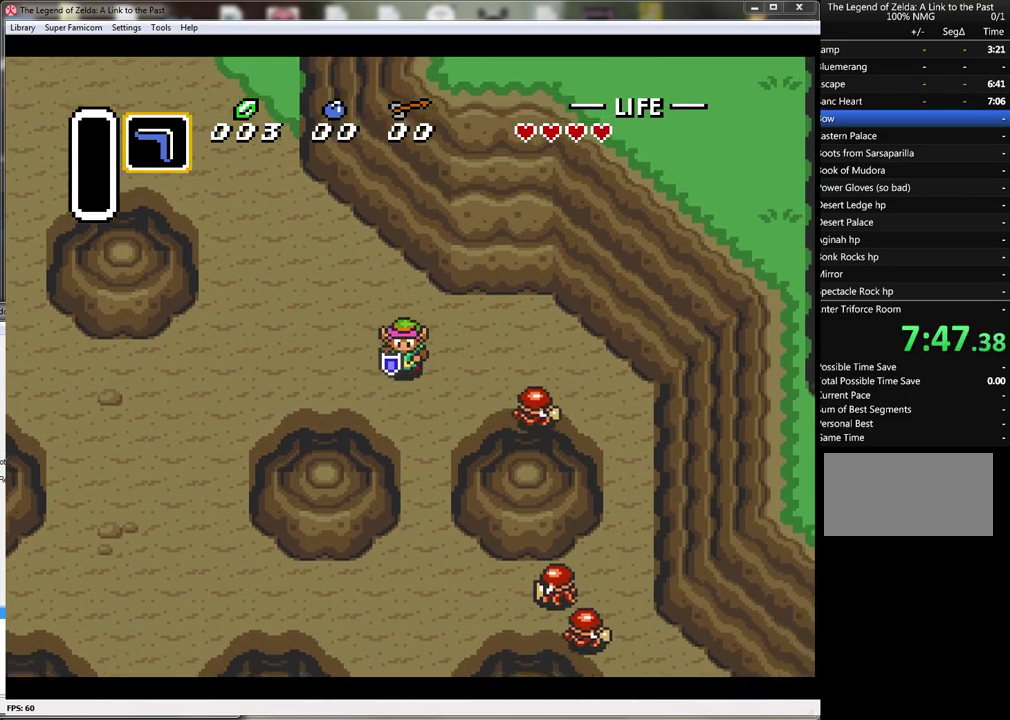
{"buttons": ["DPAD_DOWN"], "events": []}